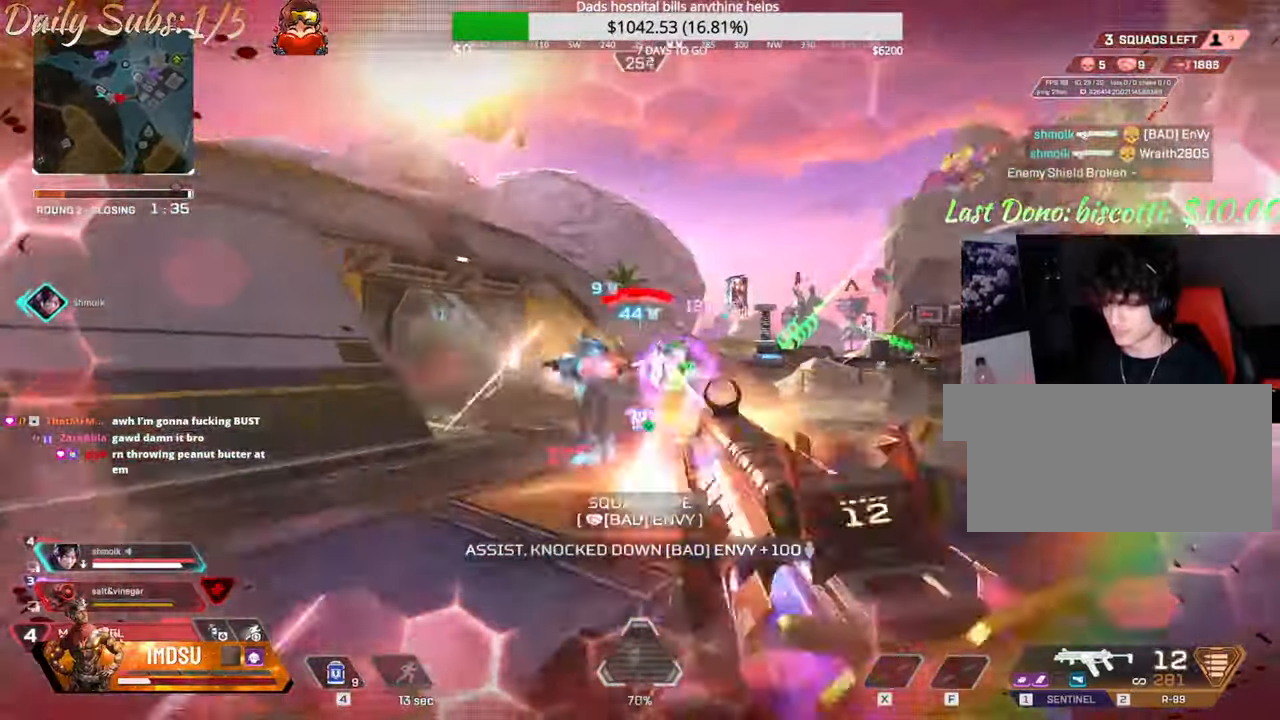
Gameplay with keyboard and mouse; each line is a JSON object with the keys and mouse buttons held at the frame after it. "events" lists presses ("down") and releases ("up") of "a", "ctrl", "d", "e", "f", "q", "r", "s", "shift", "space", "tab", "w", "mouse_left", "mouse_wheel", "mouse_right", "mouse_mb4" and "mouse_mb5" between this image and that frame as [ms after this image, input, new state], when the widget could be followed in between. "mouse_left", "mouse_wheel", "mouse_right", "mouse_mb4", "mouse_mb5" = the "left", "wheel", "right", "mb4", "mb5" buttons of the "mouse" list. No other keys are recorded. "wheel" means that the mouse wheel is clicked or scrolled. Mouse movement is not recorded.
{"keys": ["a"], "mouse": ["left"], "events": [[67, "r", "up"], [67, "w", "up"], [150, "e", "up"]]}
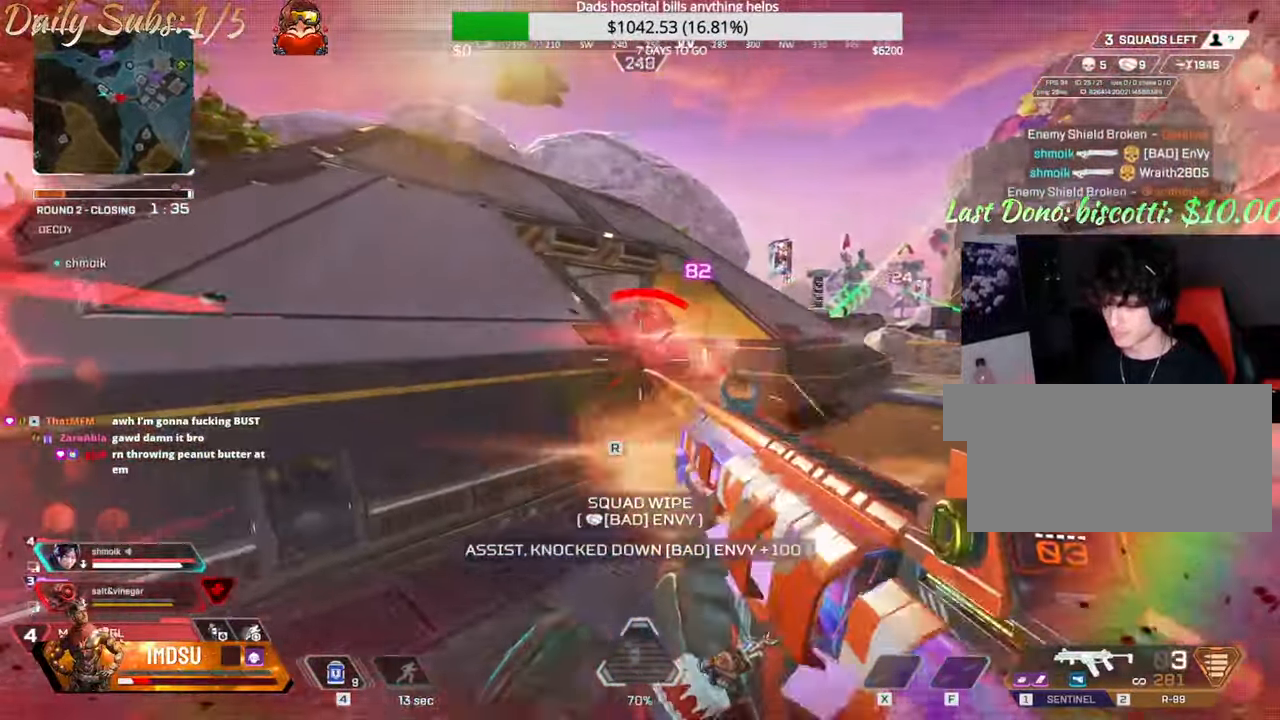
{"keys": ["ctrl", "d"], "mouse": [], "events": [[84, "w", "down"], [101, "shift", "down"], [117, "r", "down"], [167, "mouse_left", "up"], [234, "d", "down"], [234, "shift", "up"], [251, "w", "up"], [267, "a", "up"], [284, "r", "up"], [351, "ctrl", "down"]]}
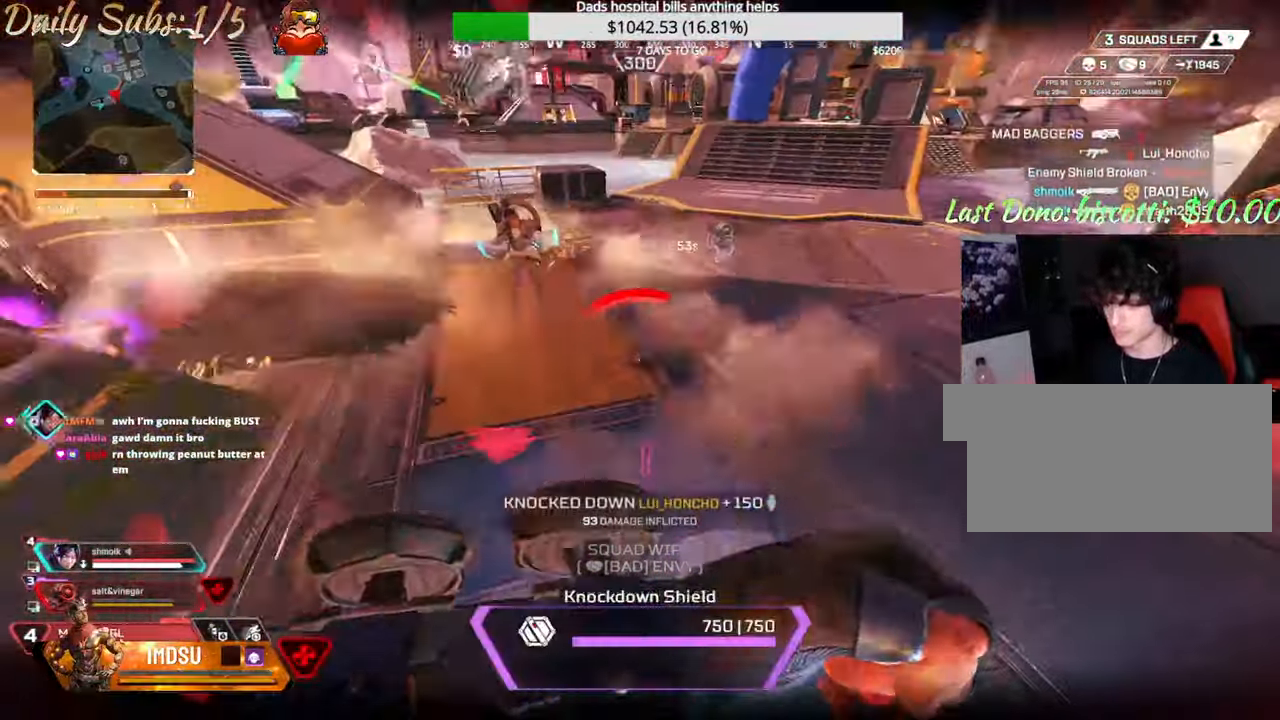
{"keys": ["d", "s"], "mouse": [], "events": [[234, "s", "down"], [367, "ctrl", "up"]]}
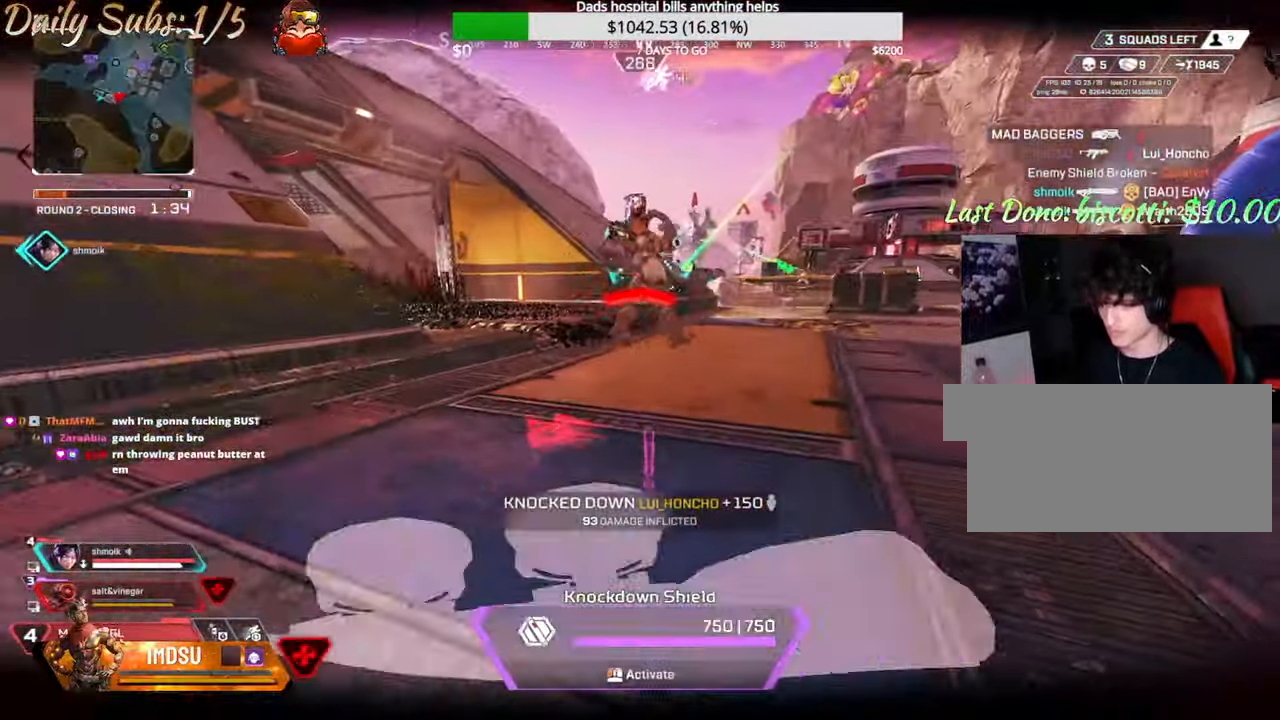
{"keys": ["d", "s"], "mouse": [], "events": [[51, "mouse_wheel", "down"], [117, "mouse_wheel", "up"], [184, "mouse_wheel", "down"], [267, "mouse_wheel", "up"], [351, "mouse_wheel", "down"], [384, "mouse_left", "down"], [434, "mouse_left", "up"], [434, "mouse_wheel", "up"]]}
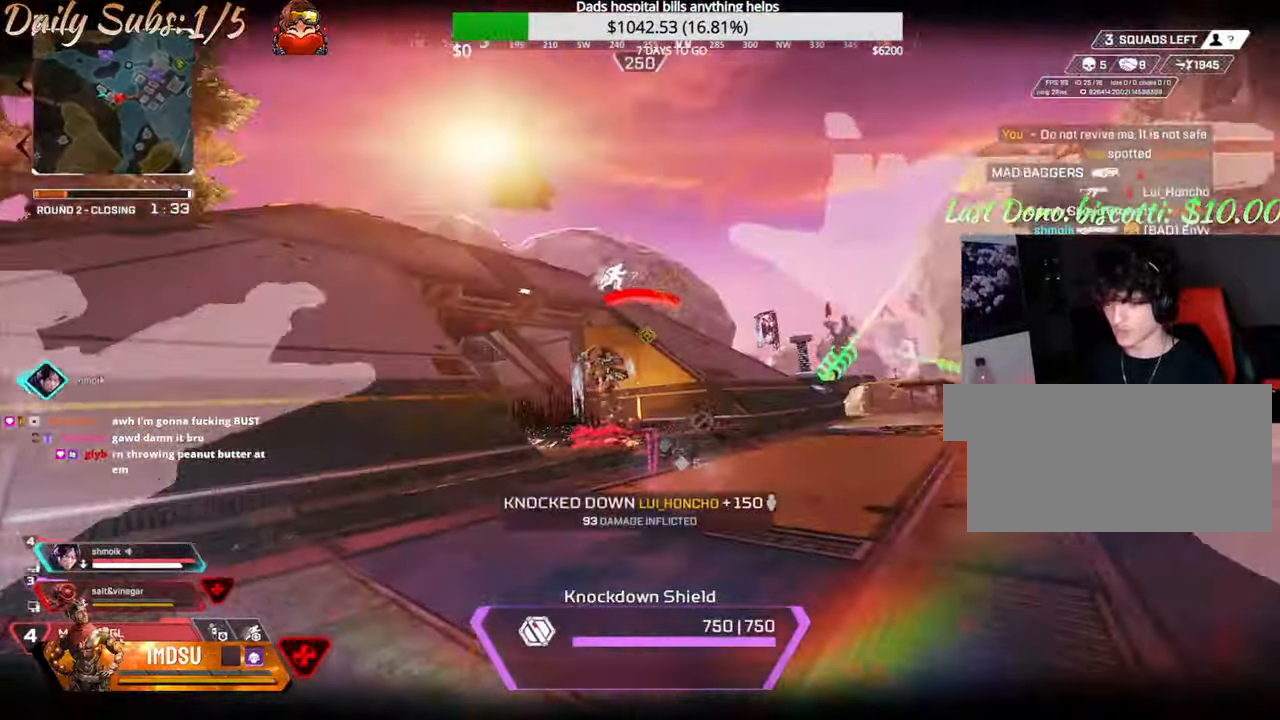
{"keys": ["d"], "mouse": [], "events": [[33, "s", "up"]]}
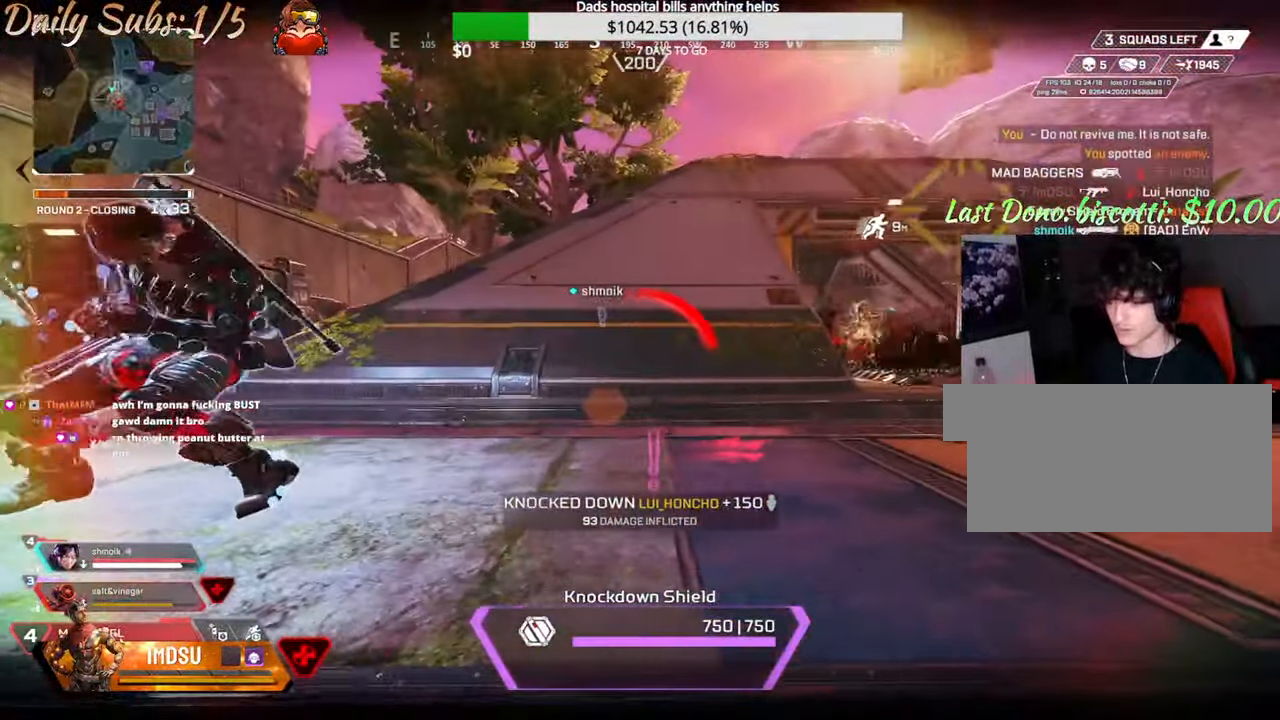
{"keys": ["d"], "mouse": [], "events": []}
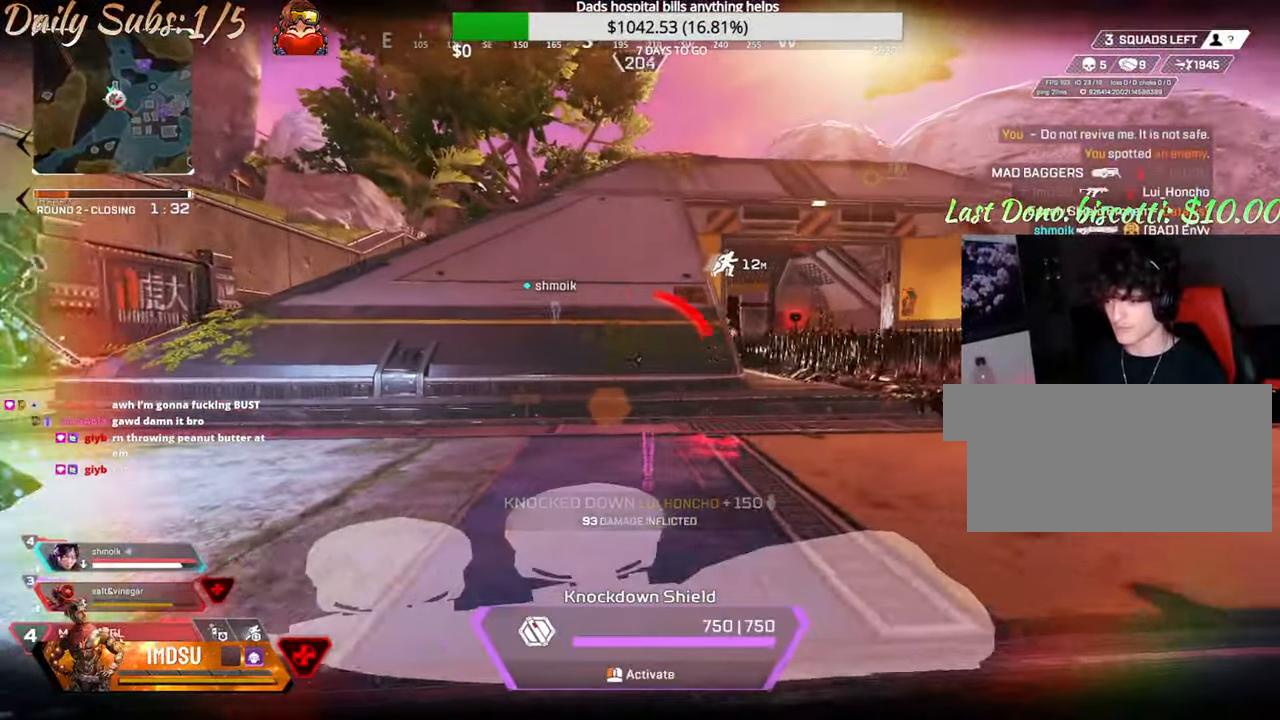
{"keys": ["d"], "mouse": [], "events": [[100, "w", "down"], [401, "w", "up"]]}
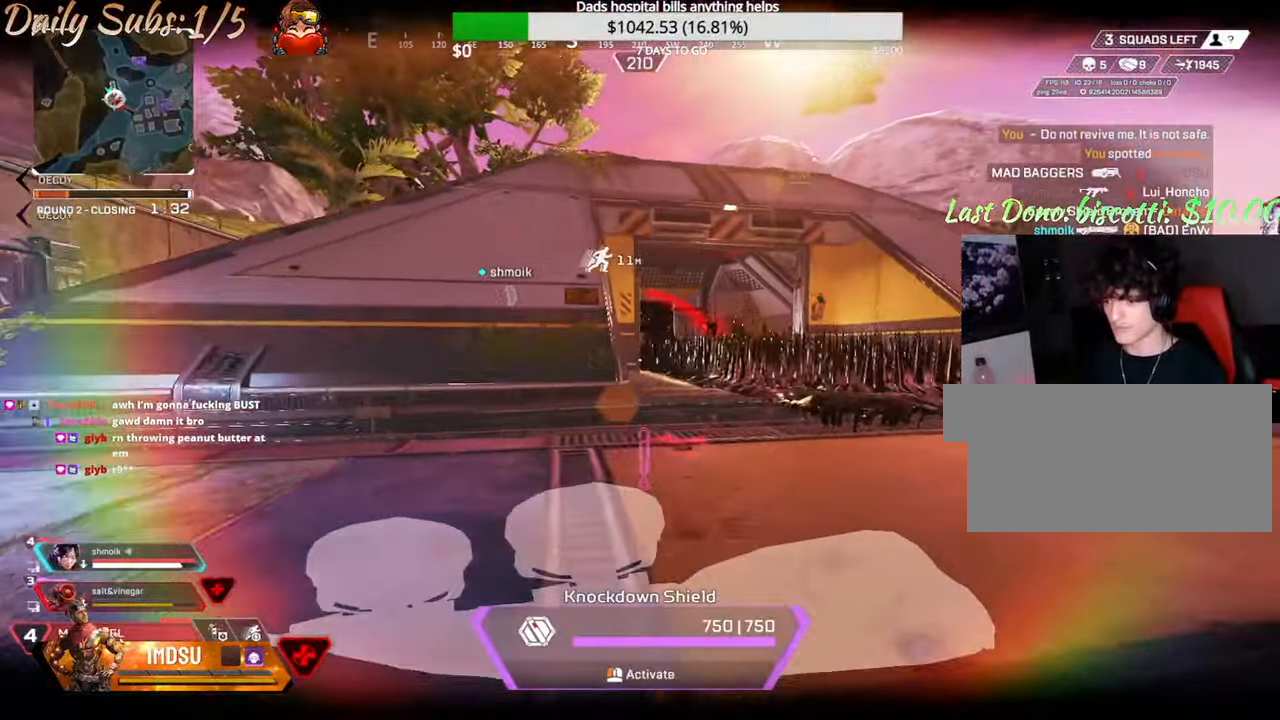
{"keys": ["d"], "mouse": ["wheel"], "events": [[16, "mouse_wheel", "down"], [33, "w", "down"], [100, "mouse_wheel", "up"], [117, "w", "up"], [150, "mouse_wheel", "down"], [233, "mouse_wheel", "up"], [267, "mouse_wheel", "down"], [384, "mouse_wheel", "up"], [467, "mouse_wheel", "down"]]}
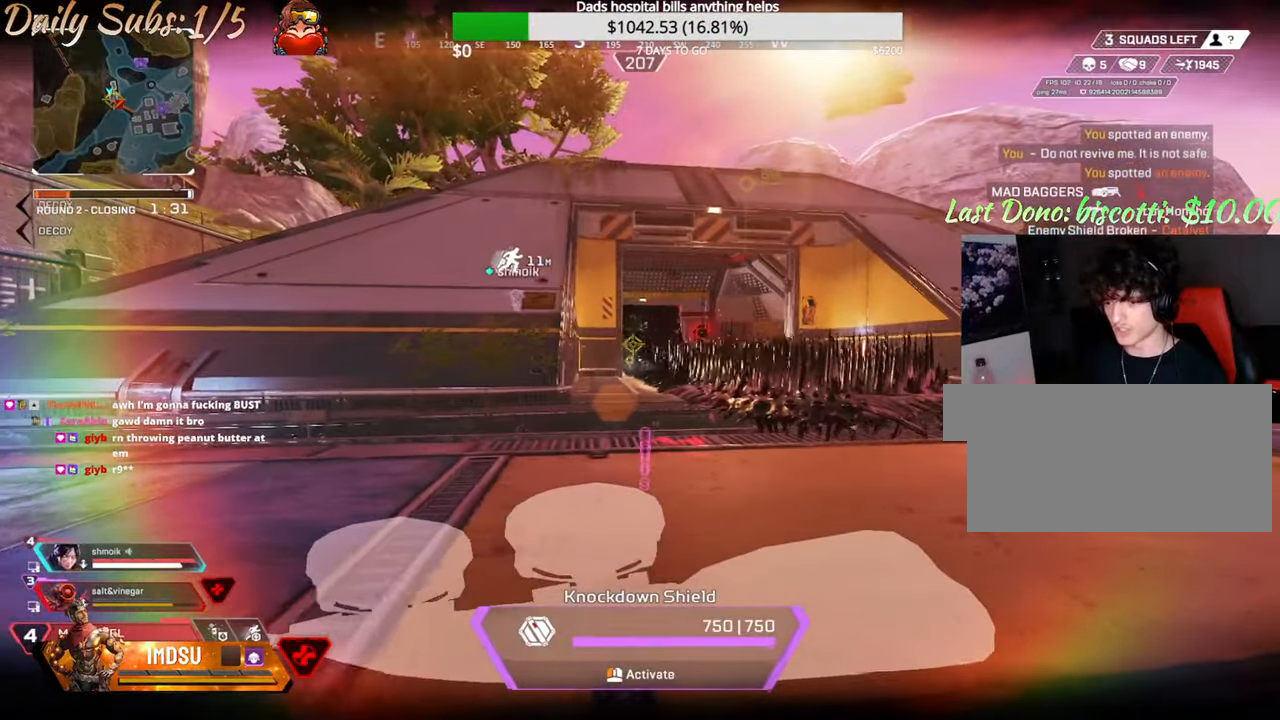
{"keys": ["d"], "mouse": [], "events": [[34, "mouse_wheel", "up"], [134, "mouse_wheel", "down"], [200, "mouse_wheel", "up"]]}
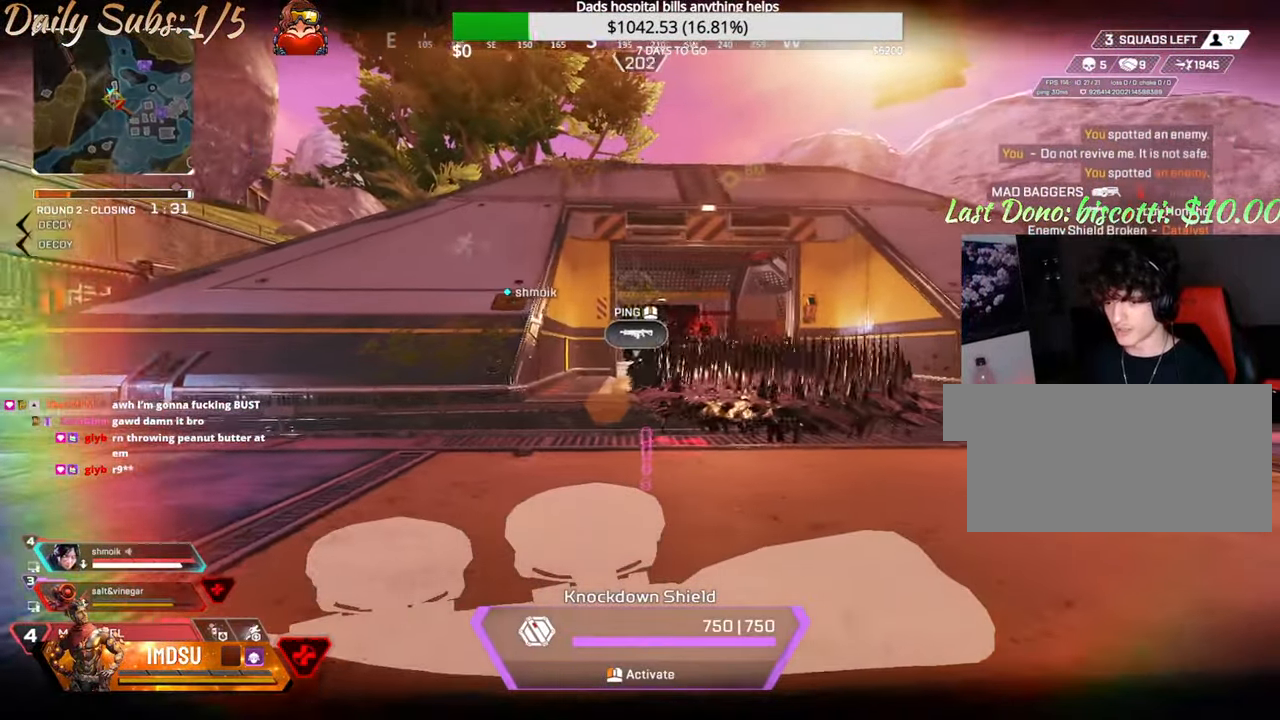
{"keys": ["d"], "mouse": [], "events": []}
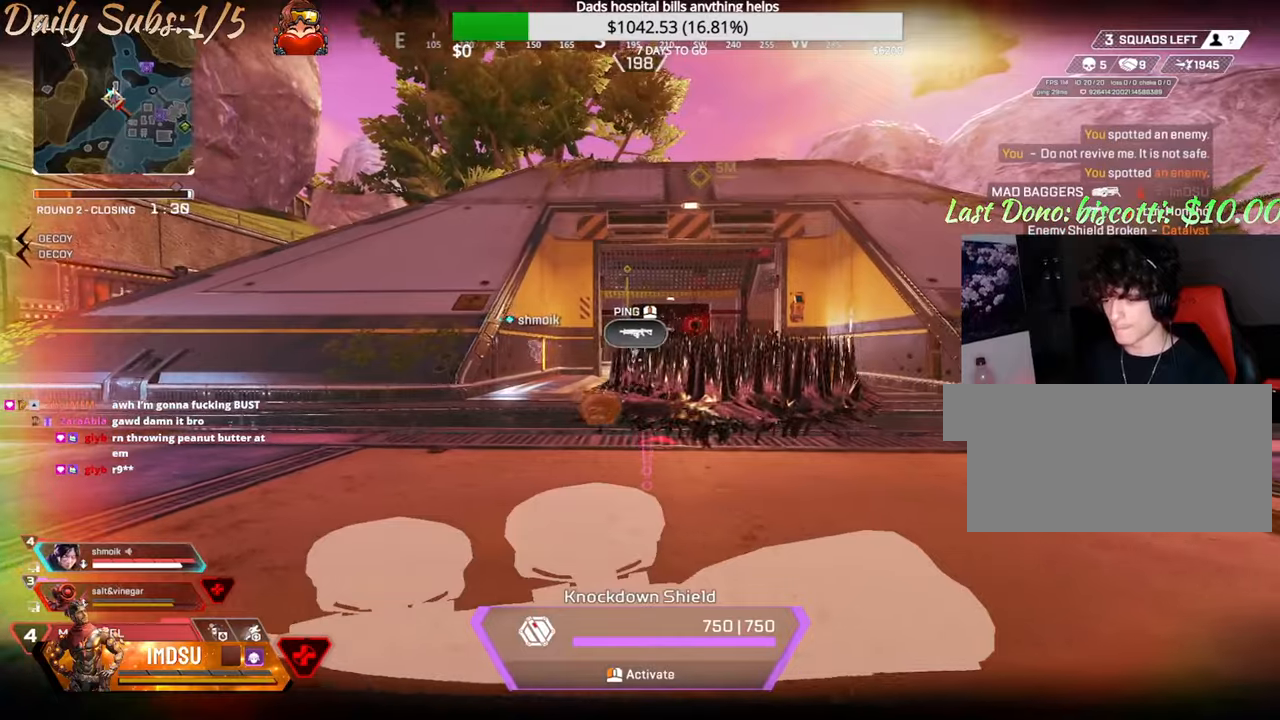
{"keys": ["d"], "mouse": ["wheel"], "events": [[133, "w", "down"], [233, "w", "up"], [450, "mouse_wheel", "down"]]}
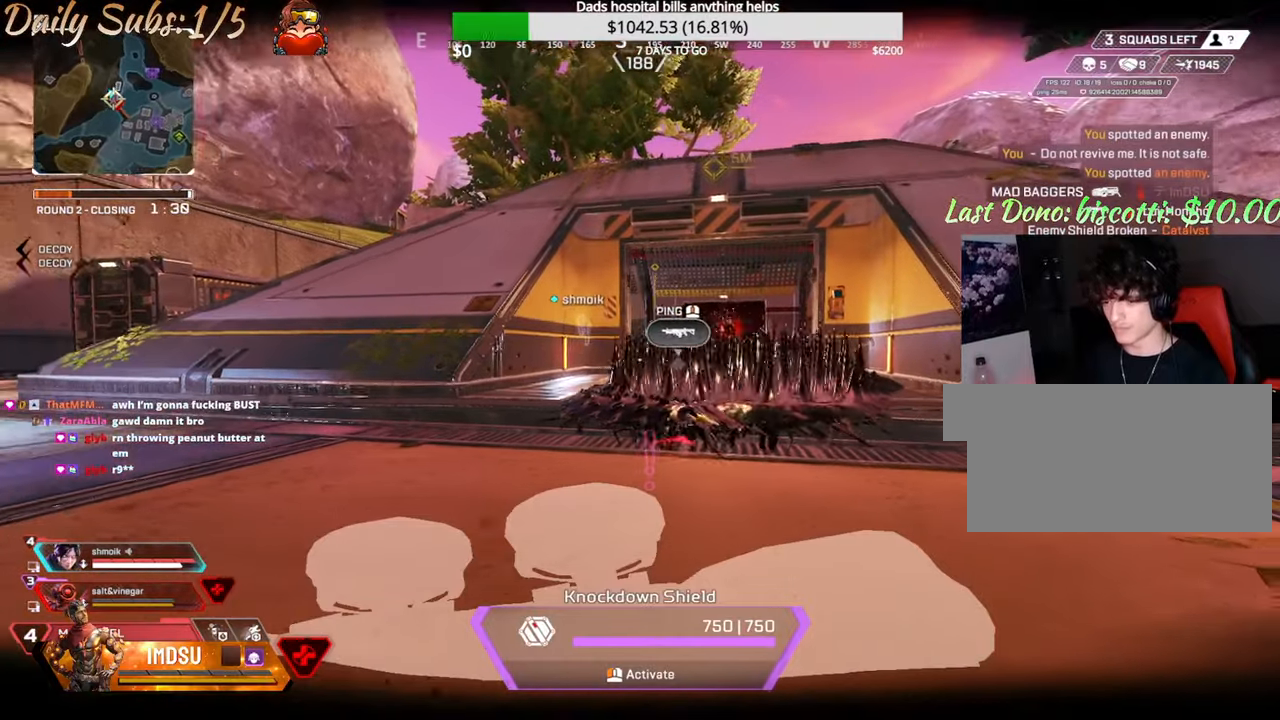
{"keys": ["d"], "mouse": [], "events": [[34, "mouse_wheel", "up"], [117, "mouse_wheel", "down"], [167, "mouse_wheel", "up"]]}
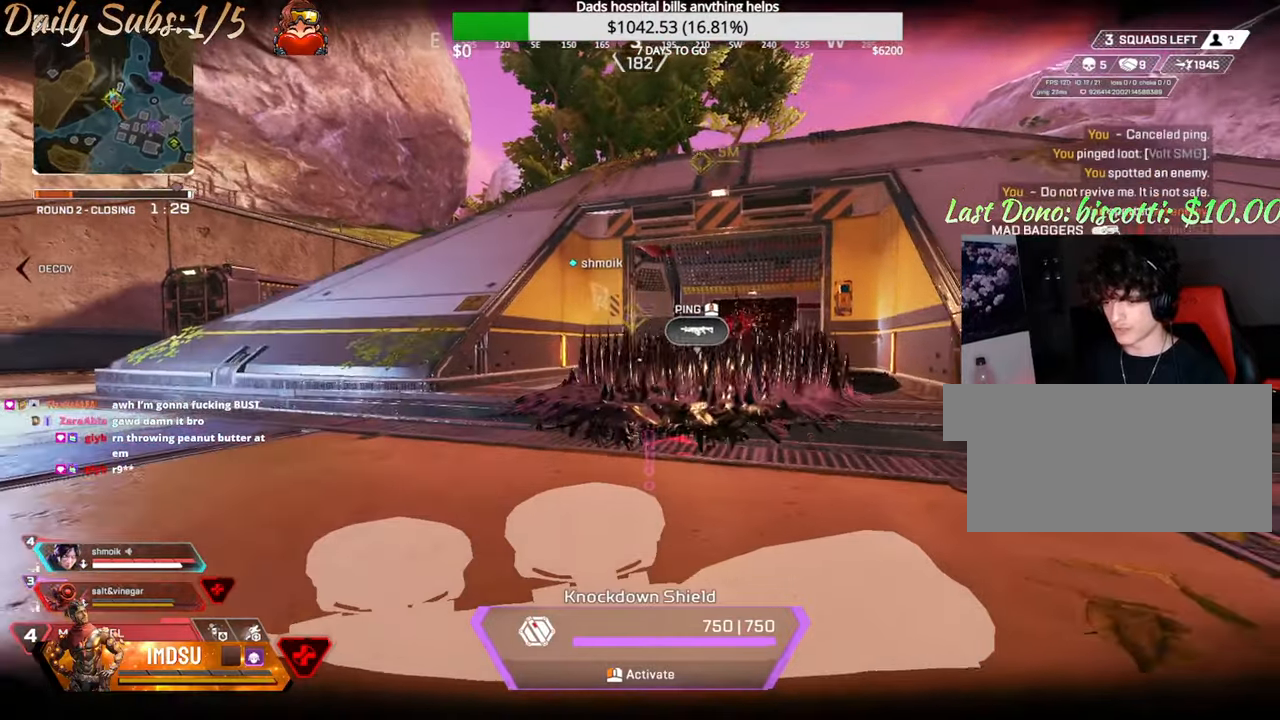
{"keys": ["d", "w"], "mouse": [], "events": [[283, "w", "down"]]}
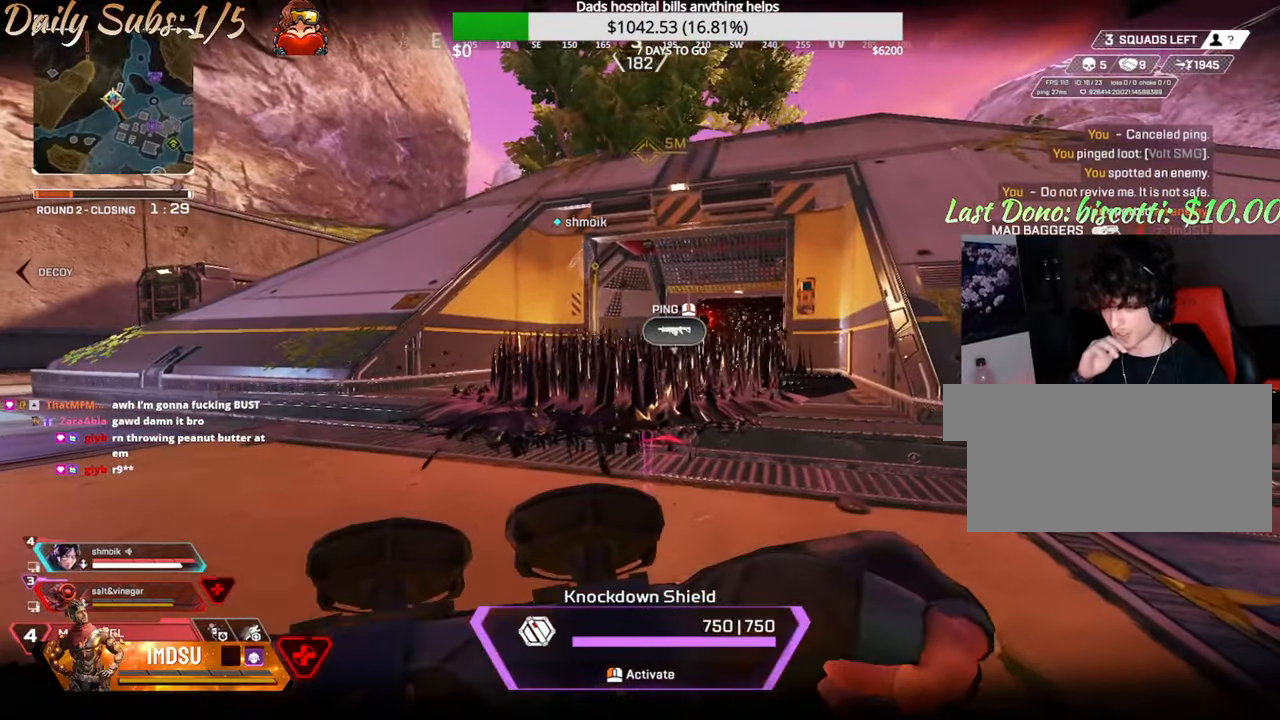
{"keys": ["d", "w"], "mouse": [], "events": [[150, "w", "up"], [501, "w", "down"]]}
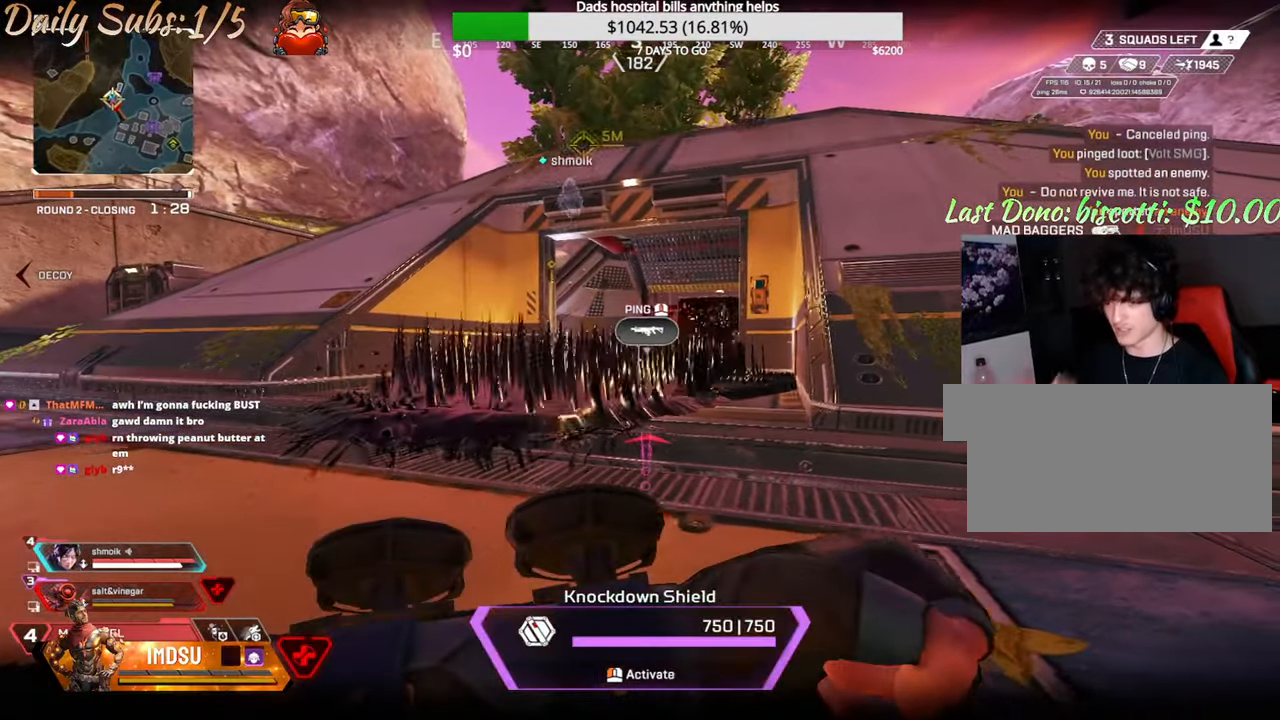
{"keys": ["d"], "mouse": [], "events": [[450, "w", "up"]]}
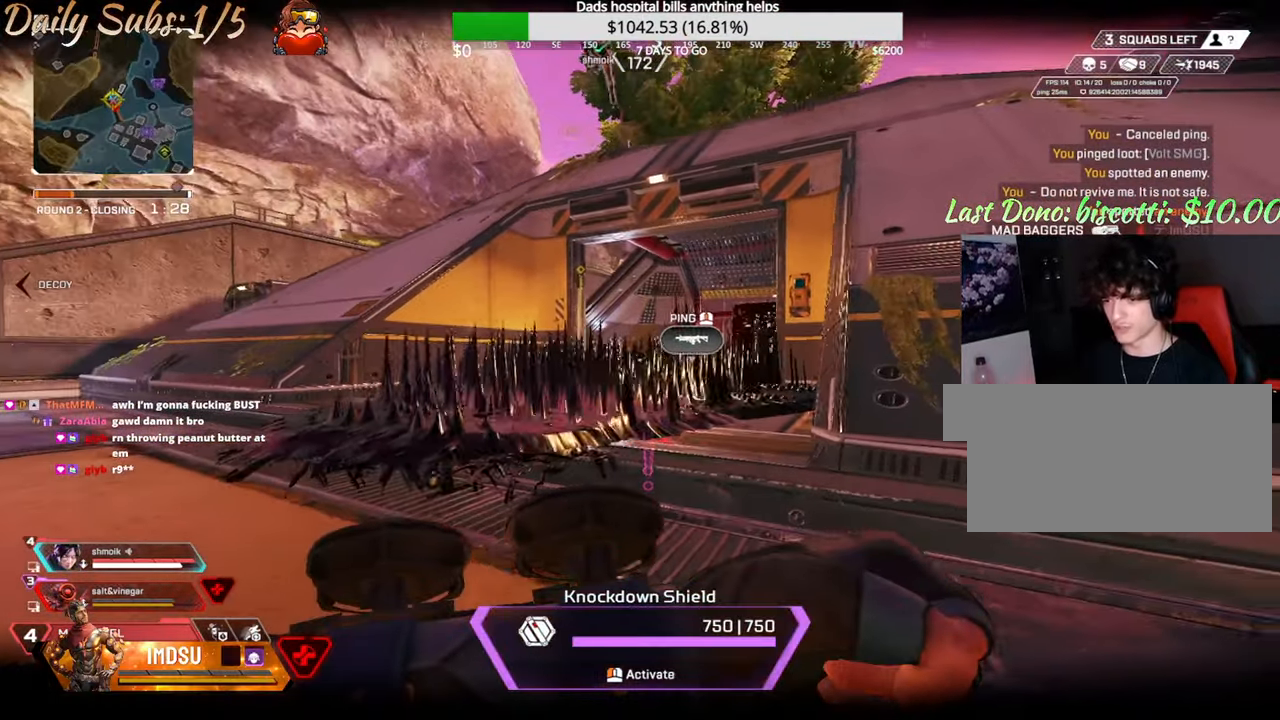
{"keys": ["d"], "mouse": ["wheel"], "events": [[467, "mouse_wheel", "down"]]}
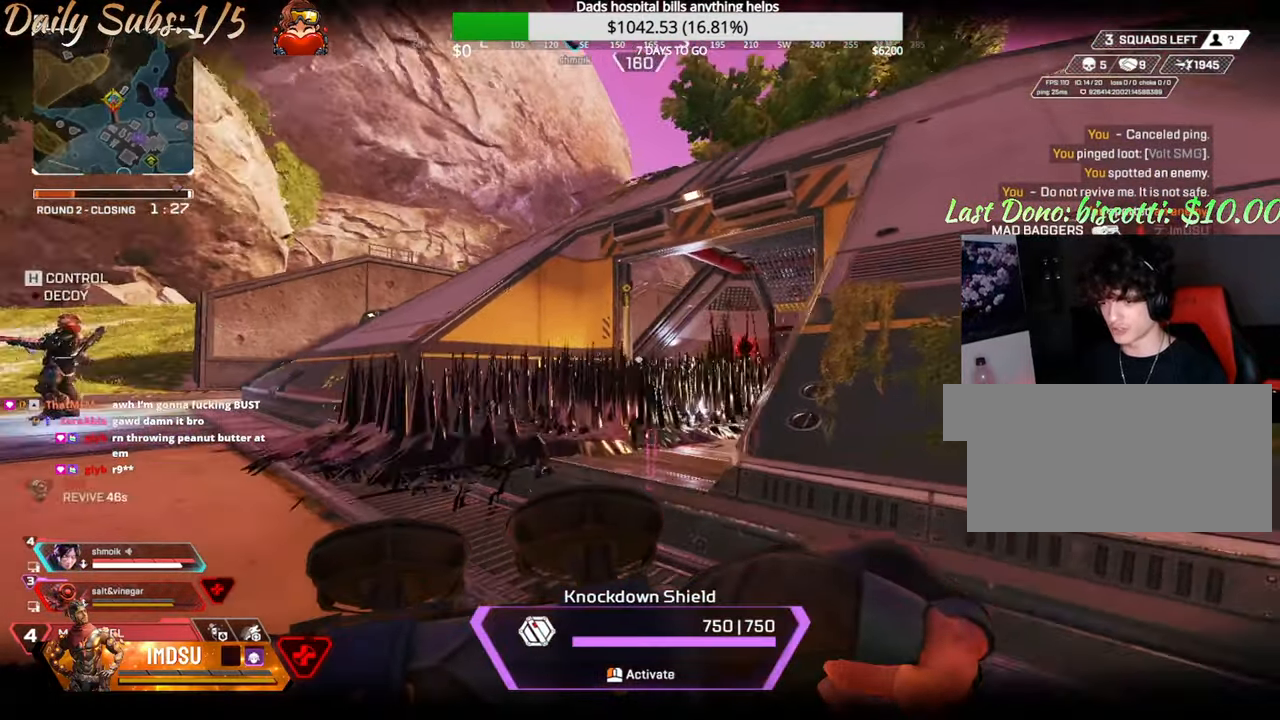
{"keys": ["d"], "mouse": [], "events": [[50, "mouse_wheel", "up"], [67, "w", "down"], [150, "mouse_wheel", "down"], [217, "mouse_wheel", "up"], [283, "w", "up"], [300, "mouse_wheel", "down"], [367, "mouse_wheel", "up"]]}
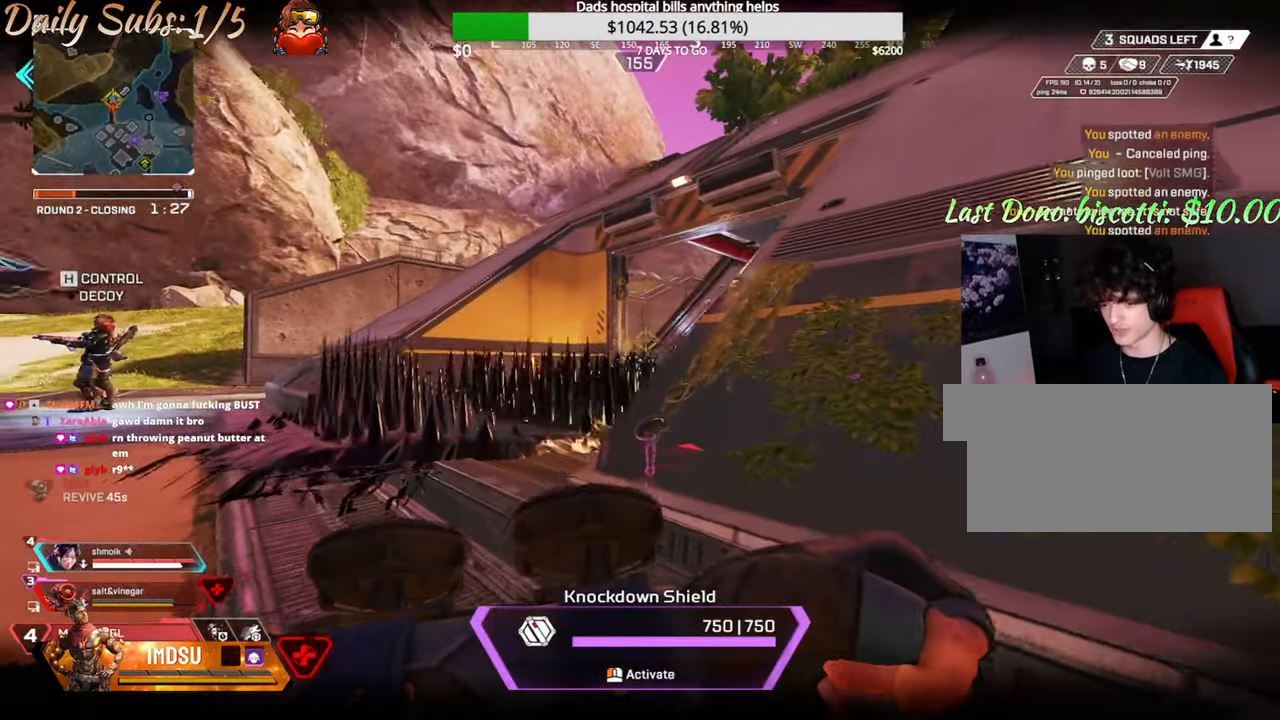
{"keys": ["d"], "mouse": [], "events": []}
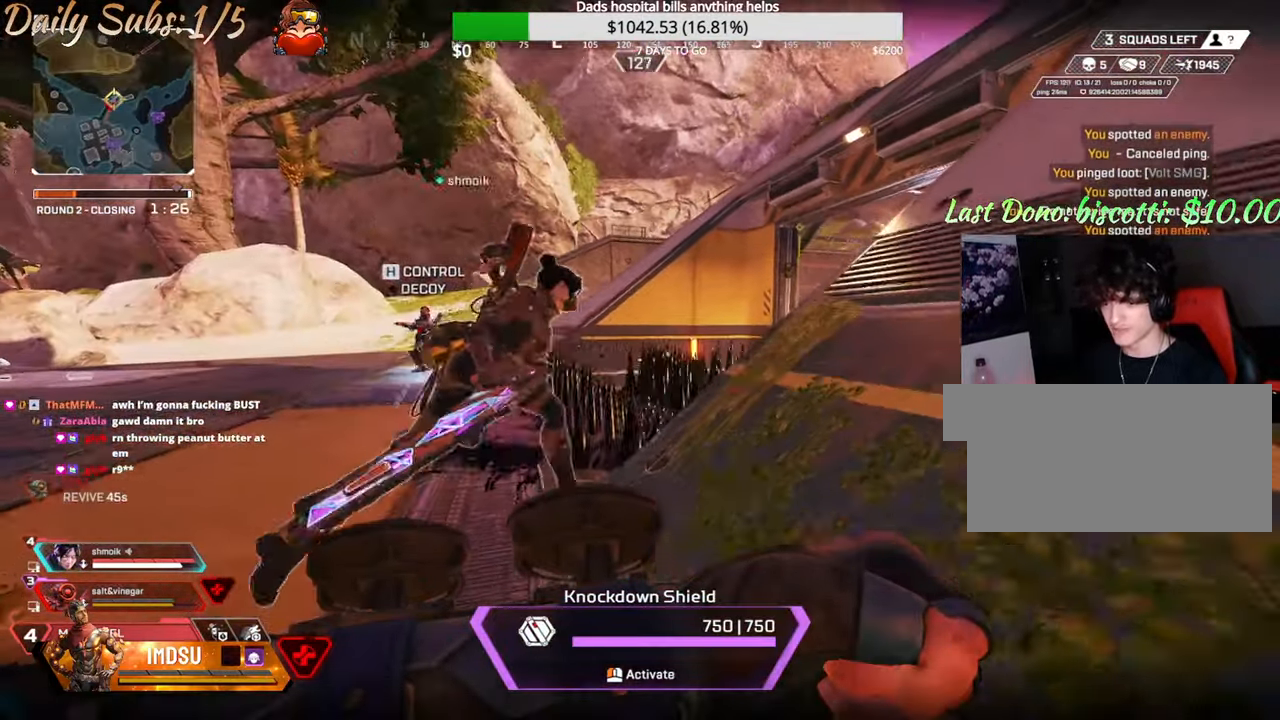
{"keys": ["d", "w"], "mouse": [], "events": [[333, "w", "down"]]}
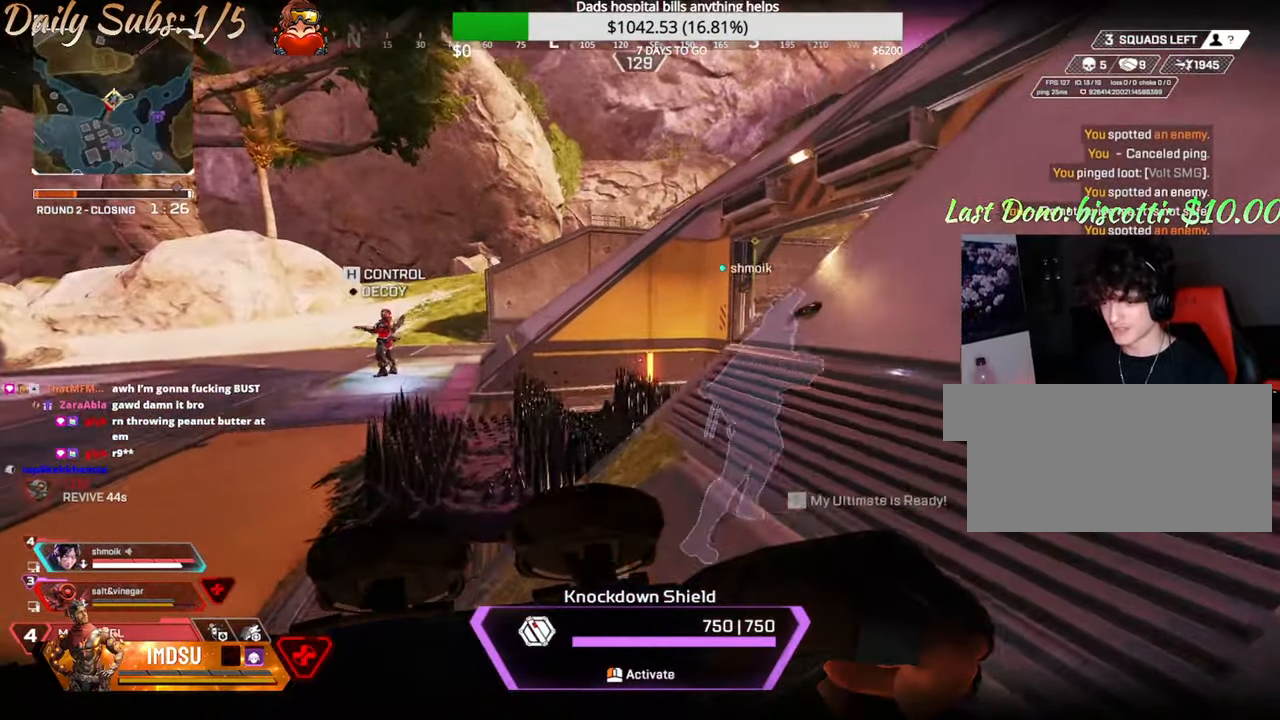
{"keys": ["d", "w"], "mouse": [], "events": []}
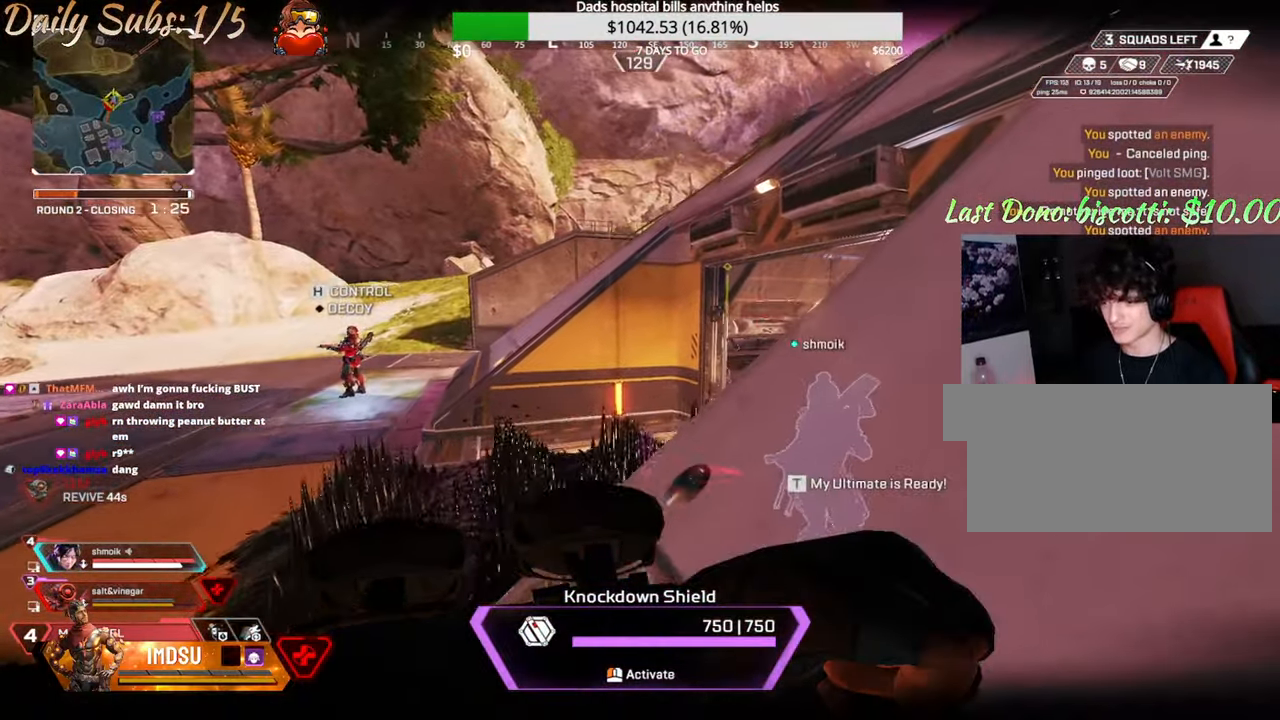
{"keys": ["d"], "mouse": [], "events": [[466, "w", "up"]]}